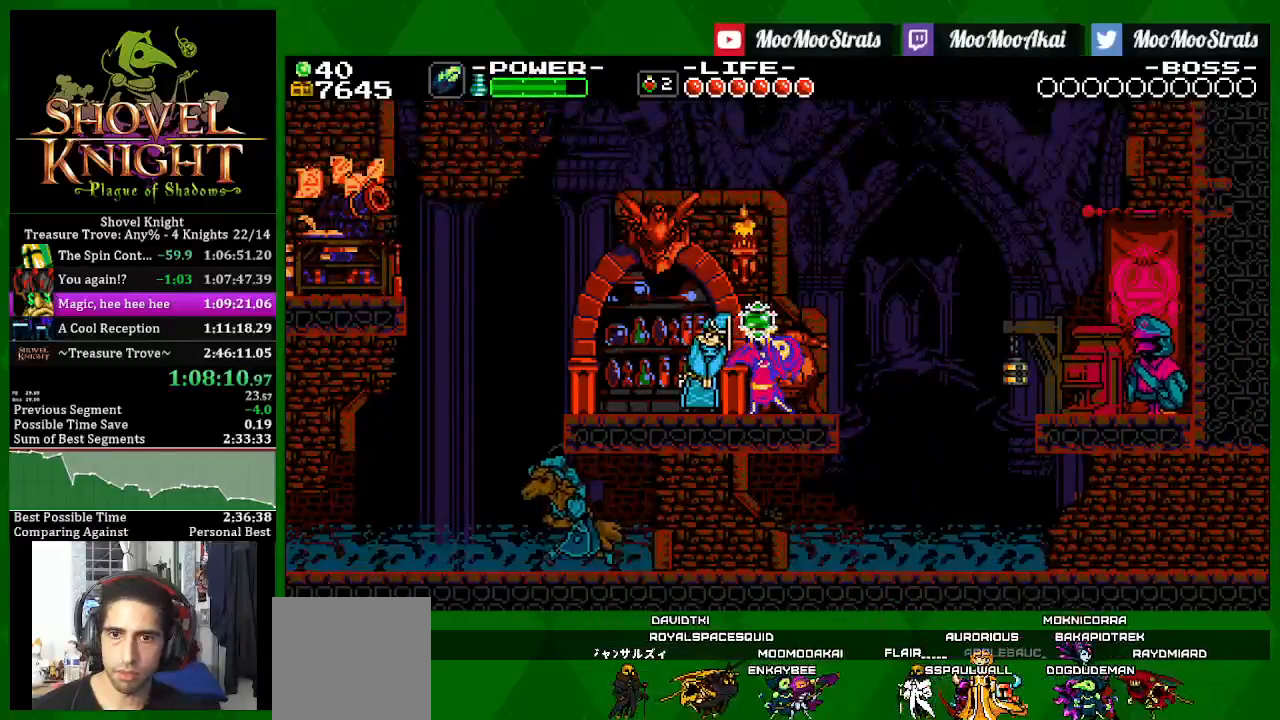
Gameplay with a controller (PlayStation layout); each line is a JSON object with the inputs held at the frame after it (dt_ms = milliseconds from this image to that frame). "events" lists button and stick changes between this image and that frame as [ms after this image, input, new state], when the widget could be followed in between.
{"dt_ms": 500, "buttons": ["SQUARE"], "left_stick": "center", "right_stick": "center", "events": []}
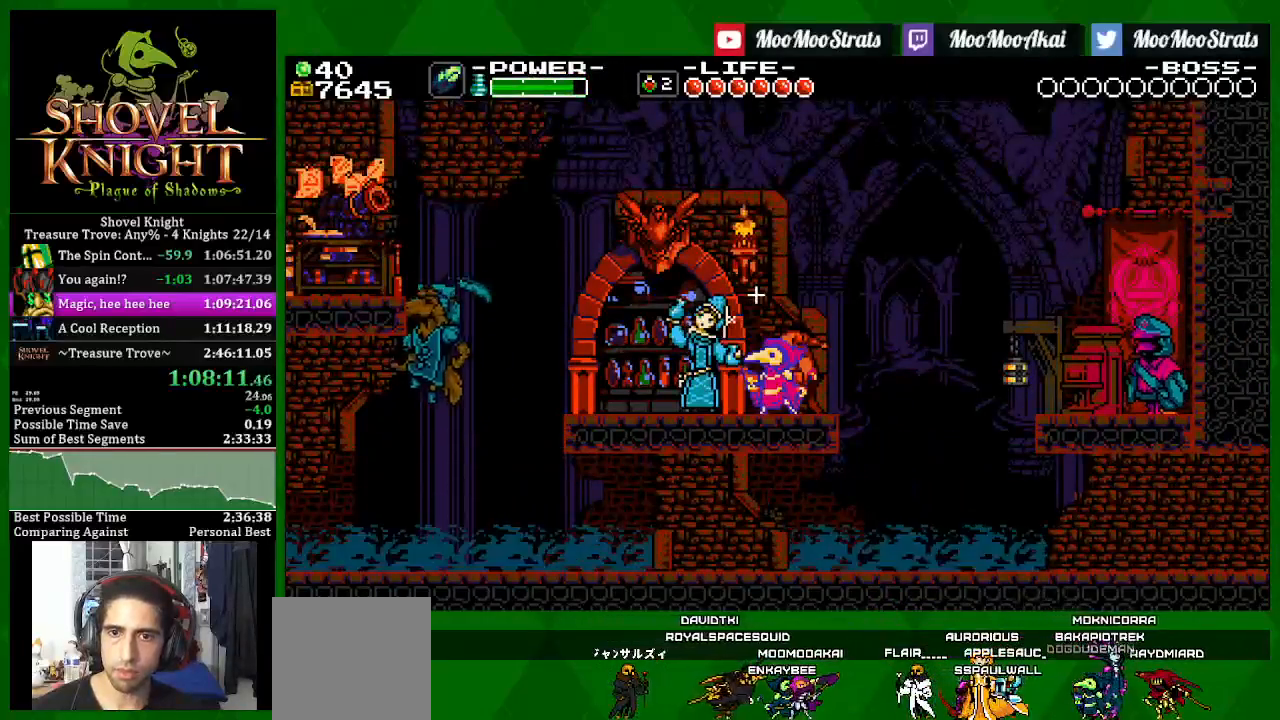
{"dt_ms": 1000, "buttons": ["CROSS", "SQUARE"], "left_stick": "center", "right_stick": "center"}
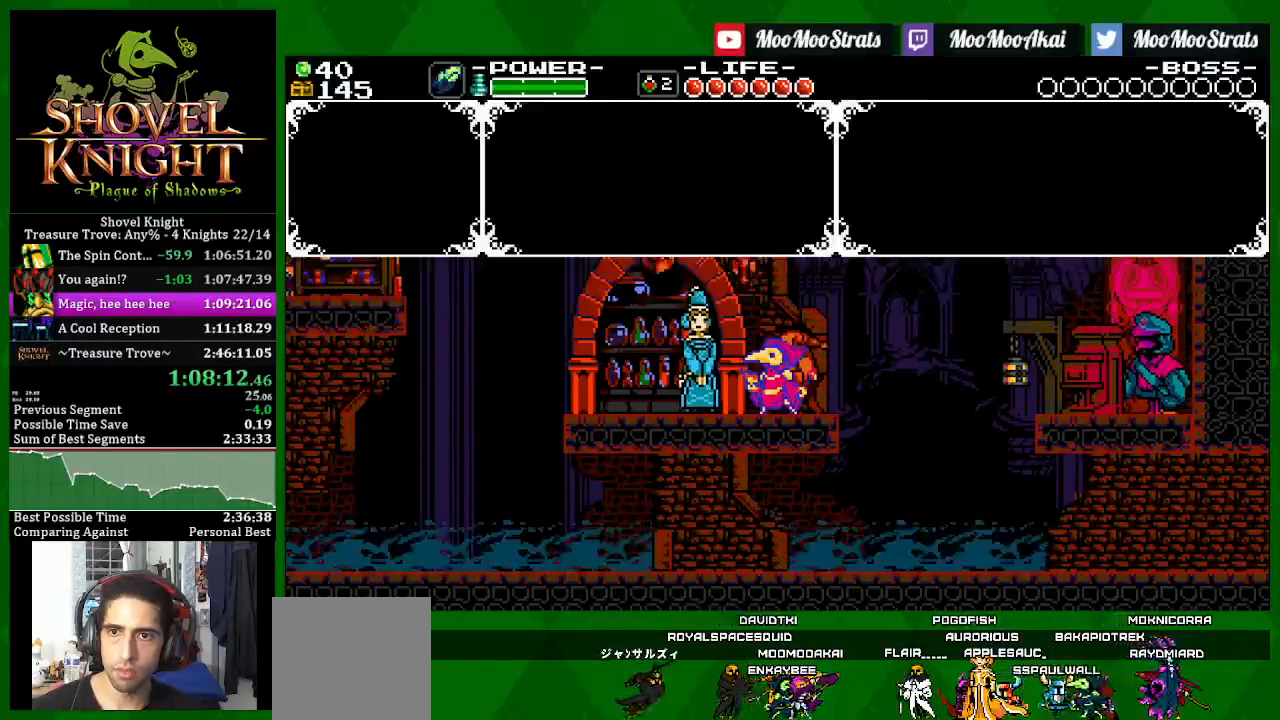
{"dt_ms": 500, "buttons": ["SQUARE"], "left_stick": "center", "right_stick": "center", "events": [[17, "CROSS", "up"], [250, "DPAD_LEFT", "down"], [300, "DPAD_LEFT", "up"]]}
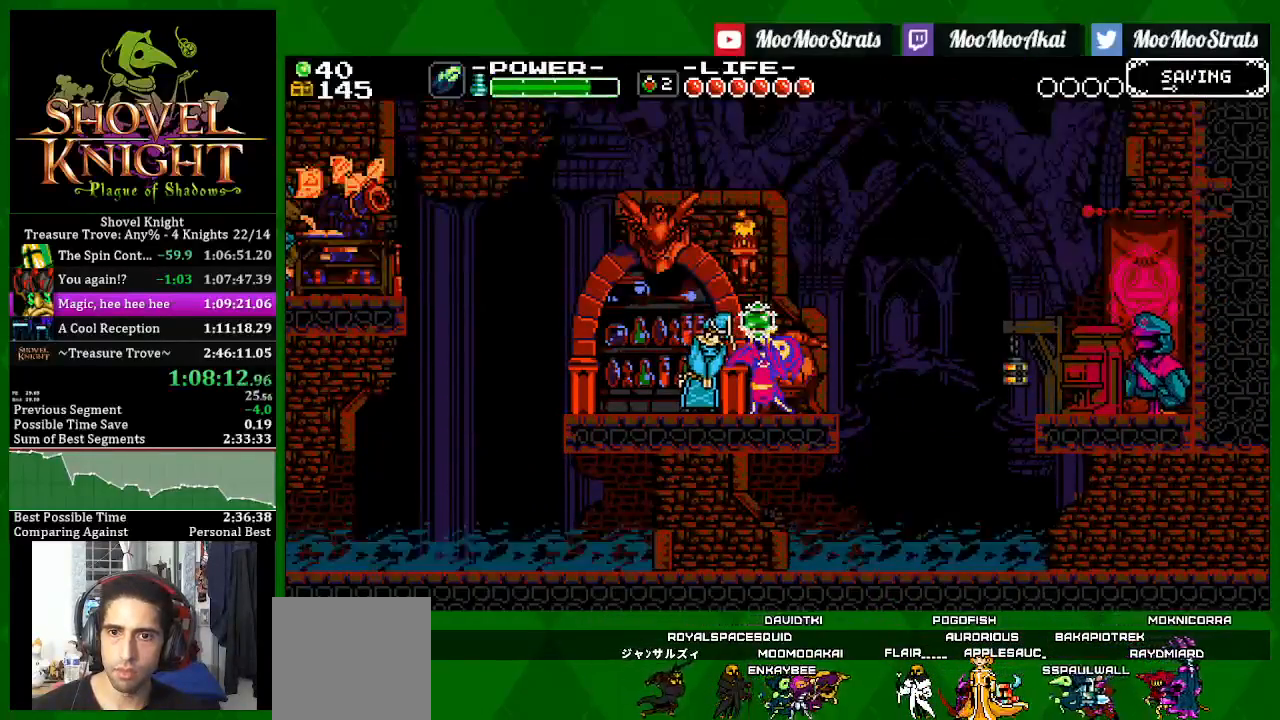
{"dt_ms": 500, "buttons": ["SQUARE"], "left_stick": "center", "right_stick": "center", "events": []}
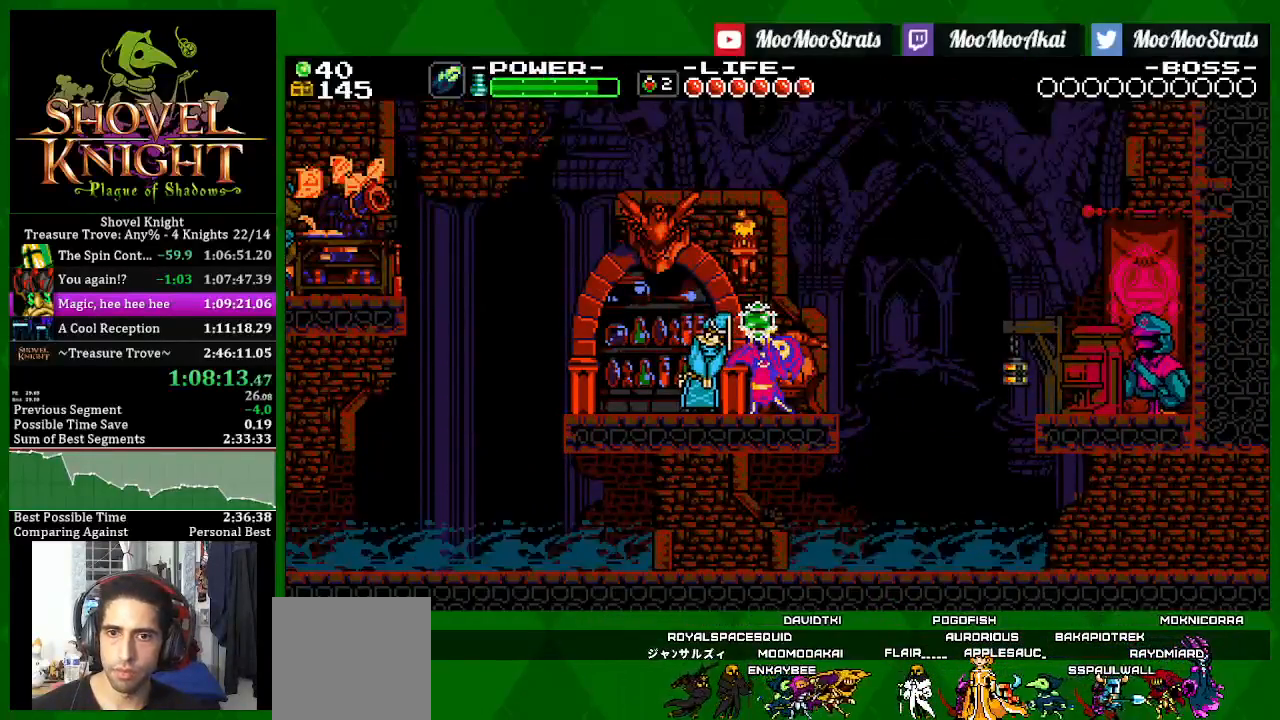
{"dt_ms": 500, "buttons": ["SQUARE"], "left_stick": "center", "right_stick": "center", "events": []}
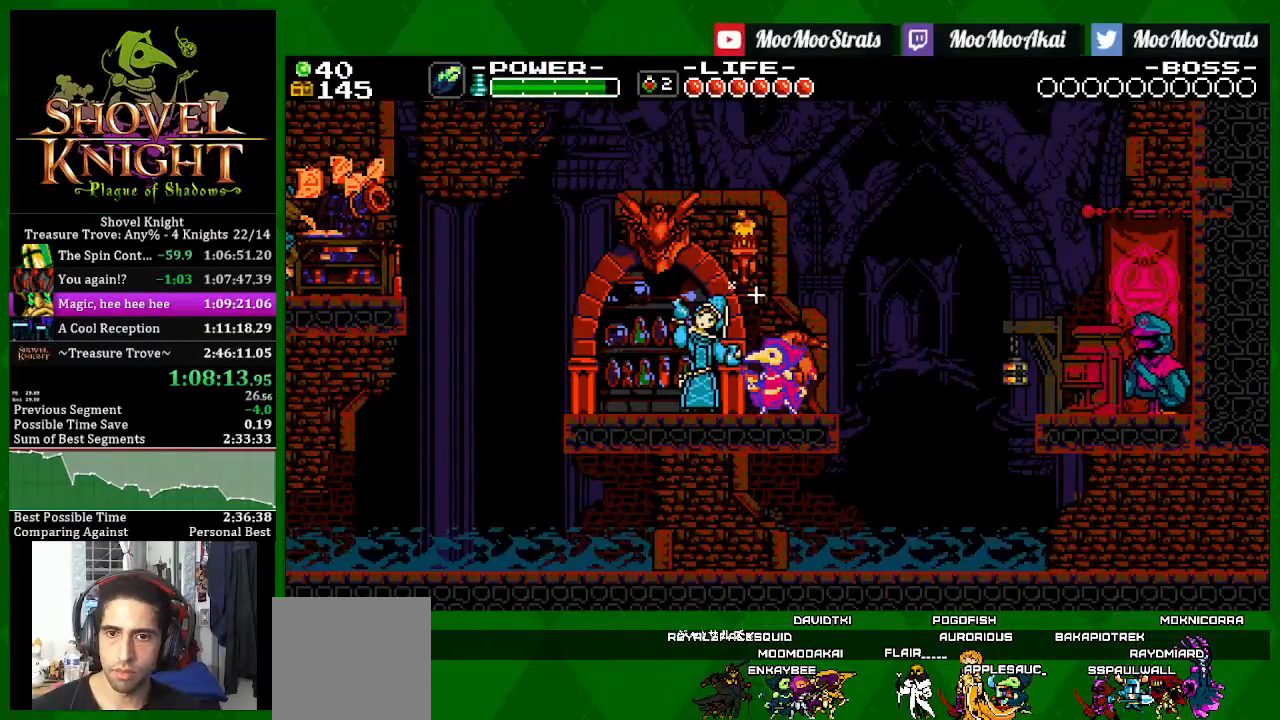
{"dt_ms": 500, "buttons": ["SQUARE", "DPAD_LEFT"], "left_stick": "center", "right_stick": "center", "events": [[83, "DPAD_LEFT", "down"]]}
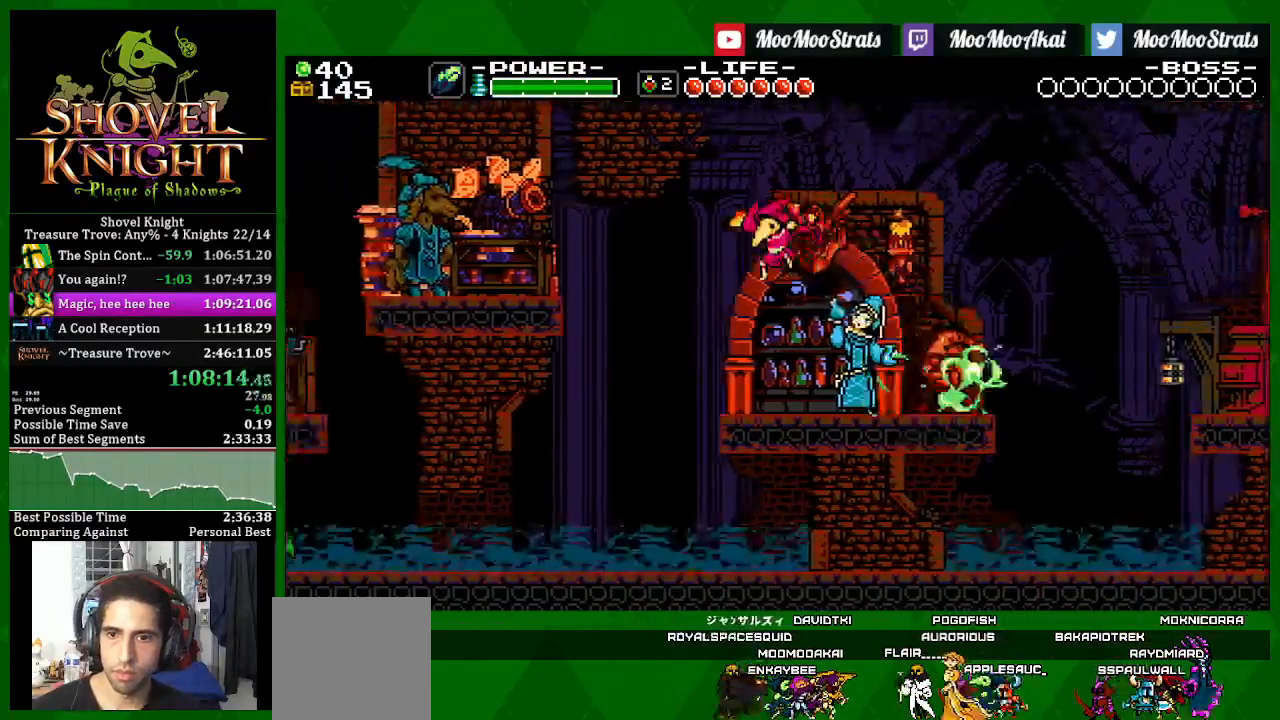
{"dt_ms": 500, "buttons": ["SQUARE", "DPAD_LEFT"], "left_stick": "center", "right_stick": "center", "events": [[350, "CROSS", "down"], [450, "CROSS", "up"]]}
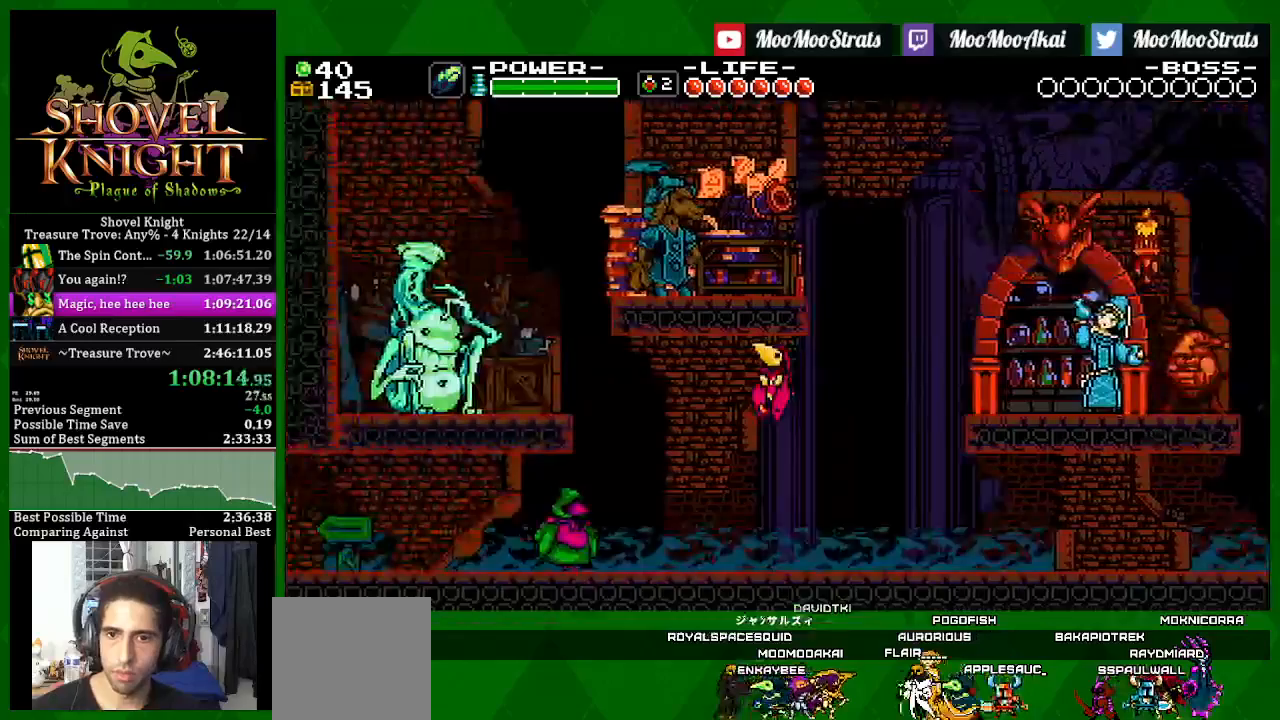
{"dt_ms": 500, "buttons": ["SQUARE", "DPAD_LEFT"], "left_stick": "center", "right_stick": "center", "events": []}
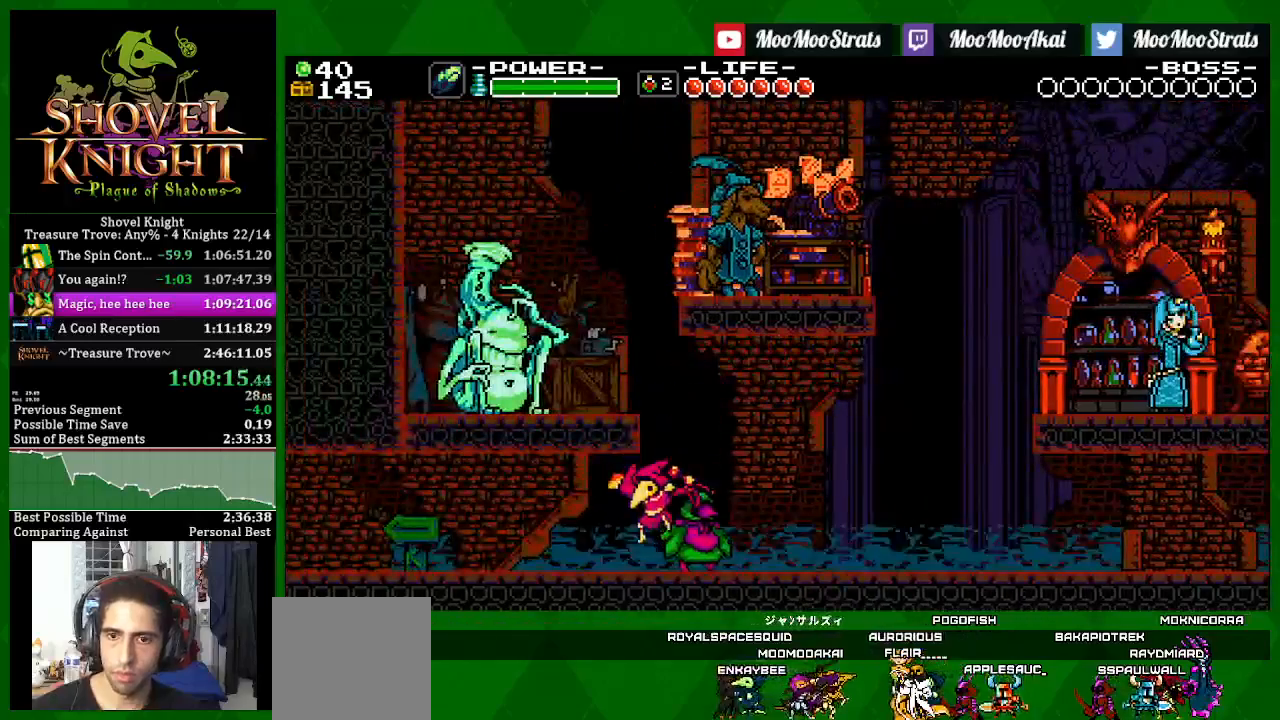
{"dt_ms": 500, "buttons": ["CROSS", "SQUARE", "DPAD_LEFT"], "left_stick": "center", "right_stick": "center", "events": [[317, "CROSS", "down"]]}
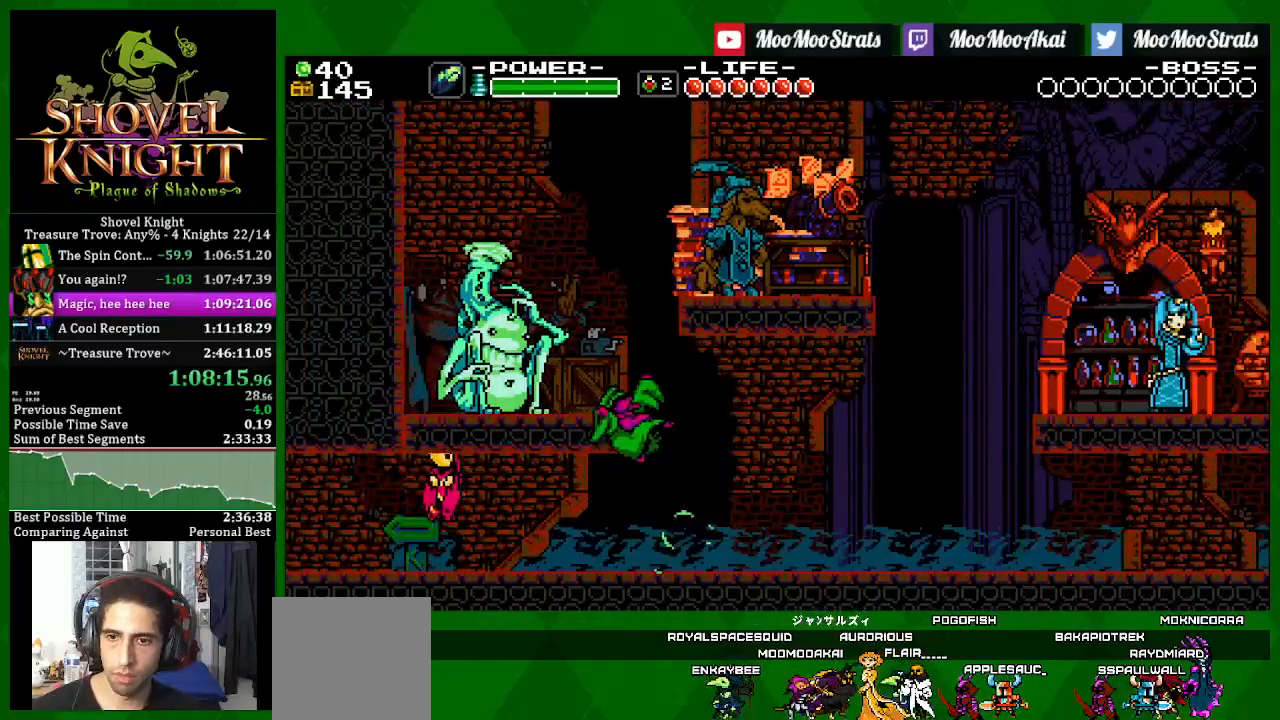
{"dt_ms": 500, "buttons": ["SQUARE"], "left_stick": "center", "right_stick": "center", "events": [[433, "DPAD_LEFT", "up"], [483, "CROSS", "up"]]}
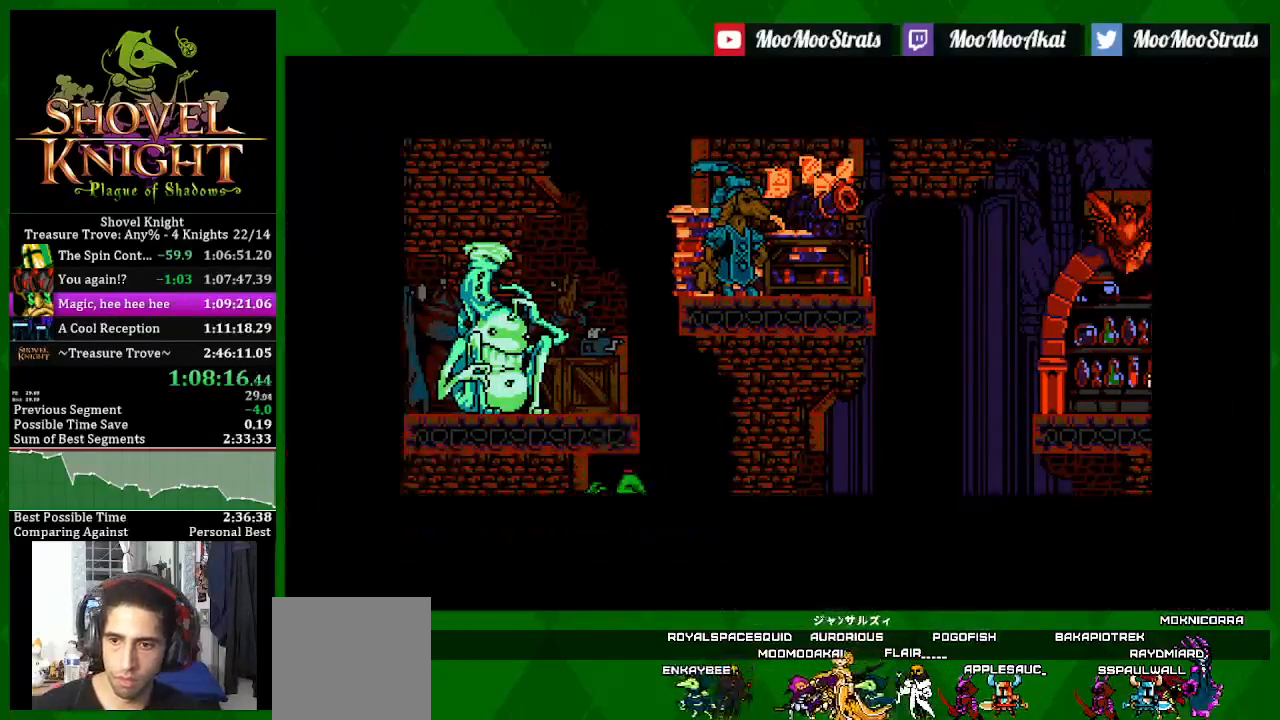
{"dt_ms": 500, "buttons": ["SQUARE"], "left_stick": "center", "right_stick": "center", "events": []}
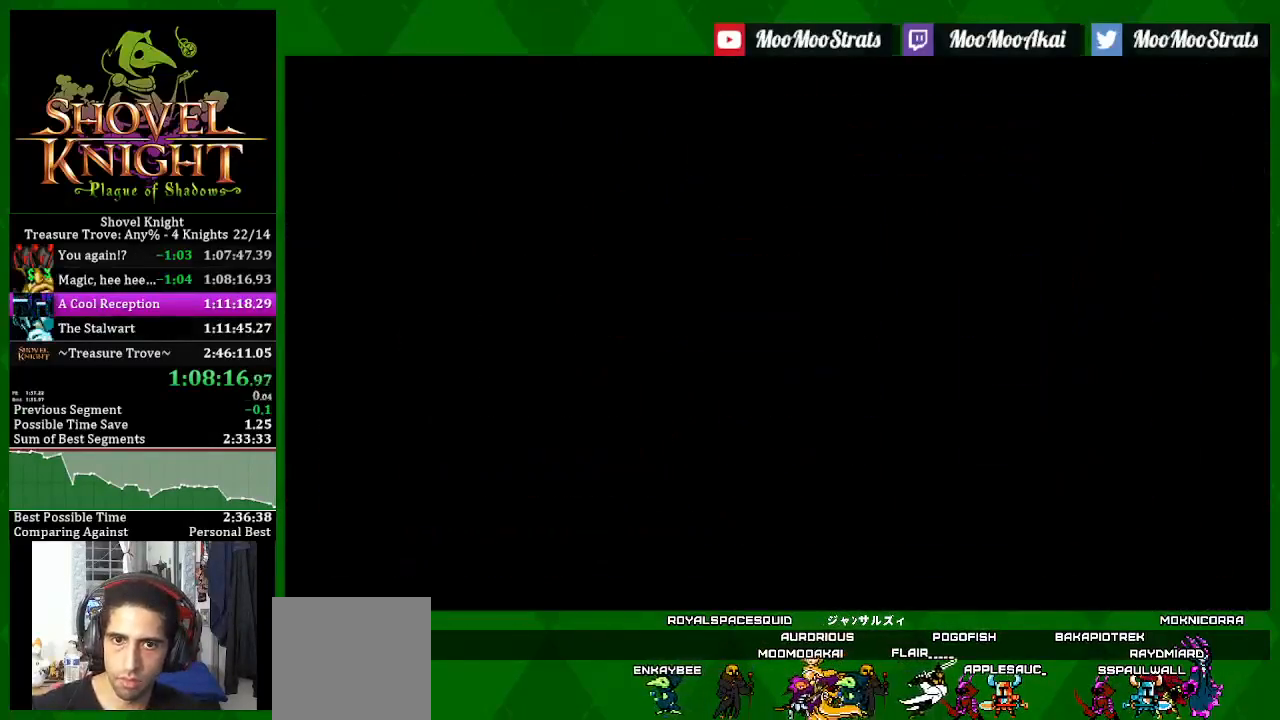
{"dt_ms": 500, "buttons": ["SQUARE"], "left_stick": "center", "right_stick": "center", "events": []}
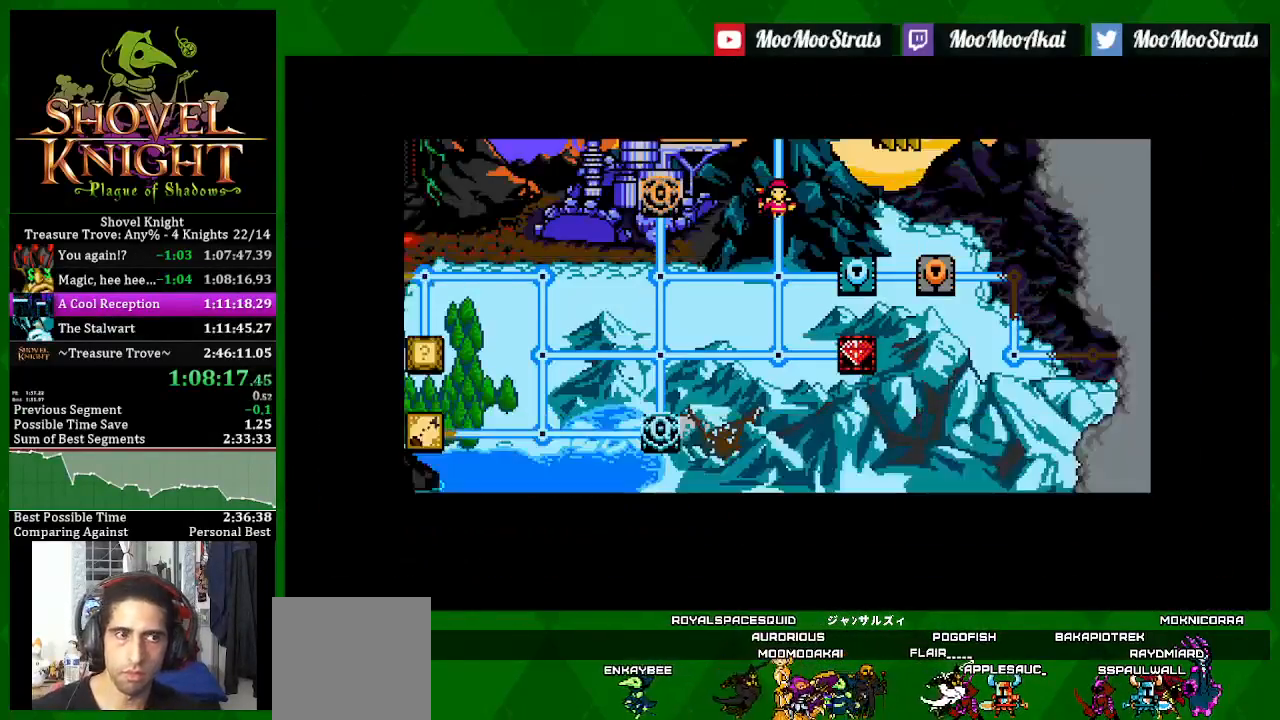
{"dt_ms": 500, "buttons": ["SQUARE"], "left_stick": "center", "right_stick": "center", "events": []}
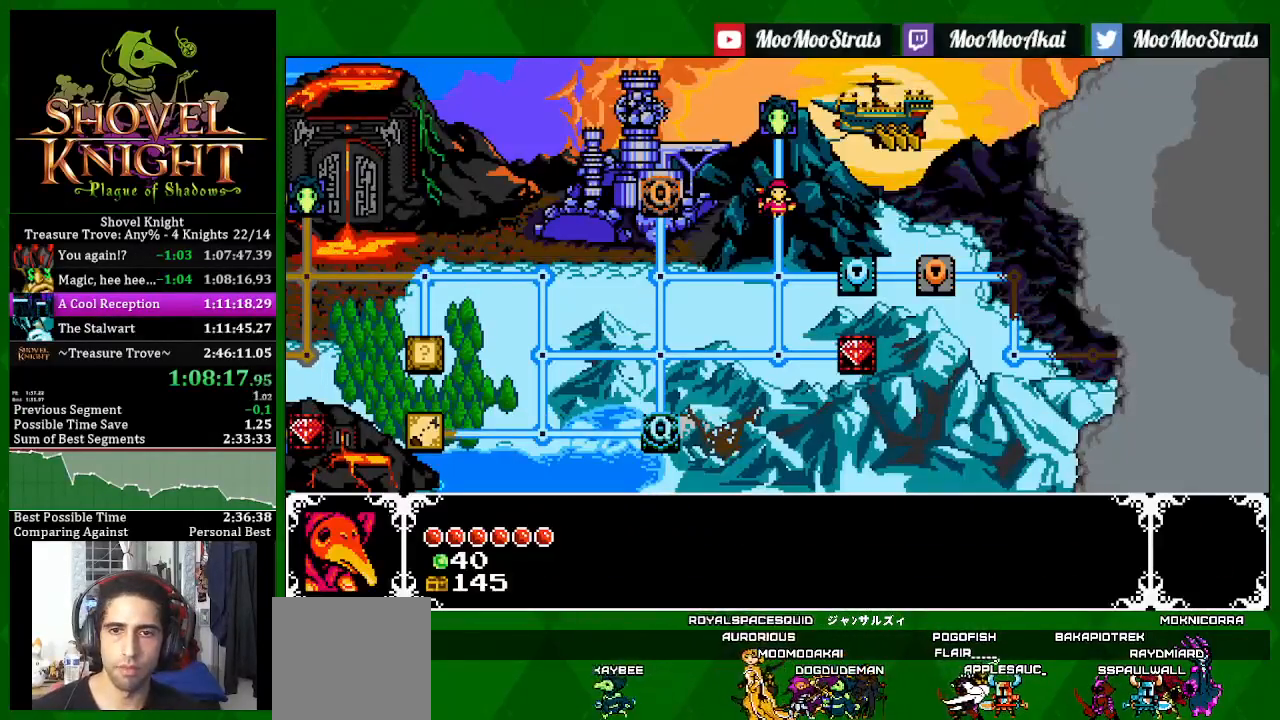
{"dt_ms": 500, "buttons": ["SQUARE"], "left_stick": "center", "right_stick": "center", "events": []}
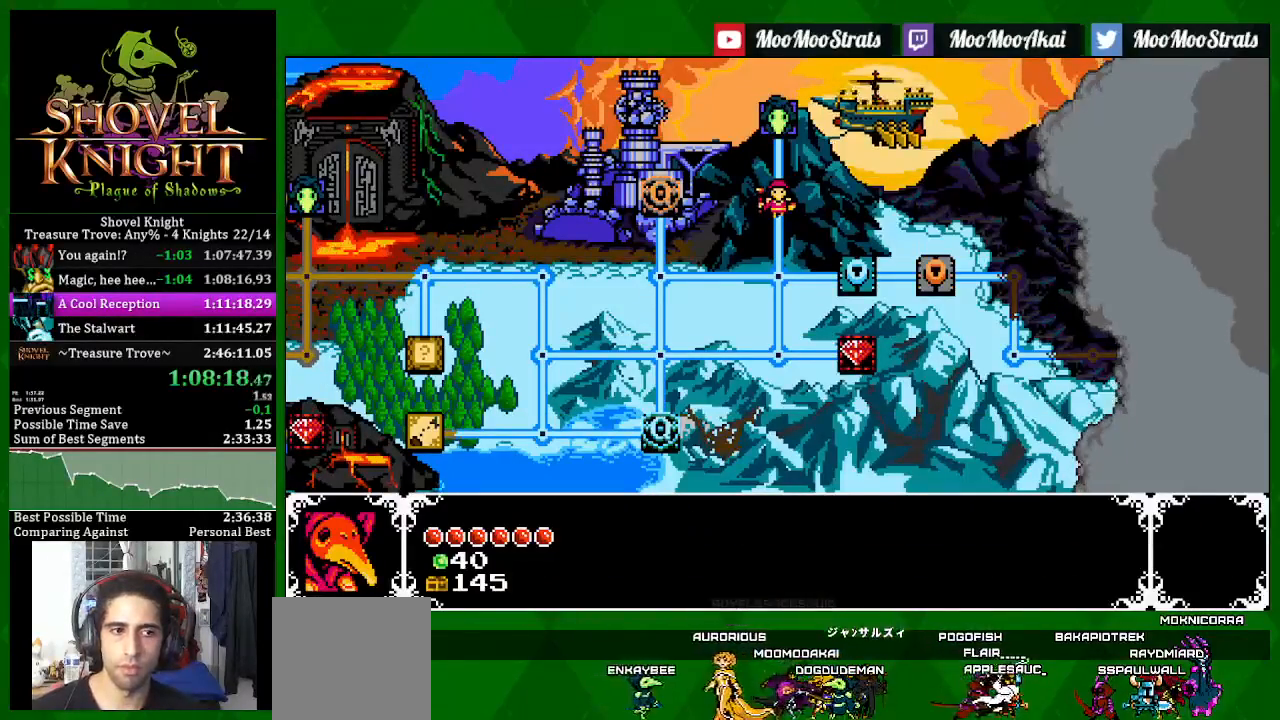
{"dt_ms": 500, "buttons": ["SQUARE"], "left_stick": "center", "right_stick": "center", "events": []}
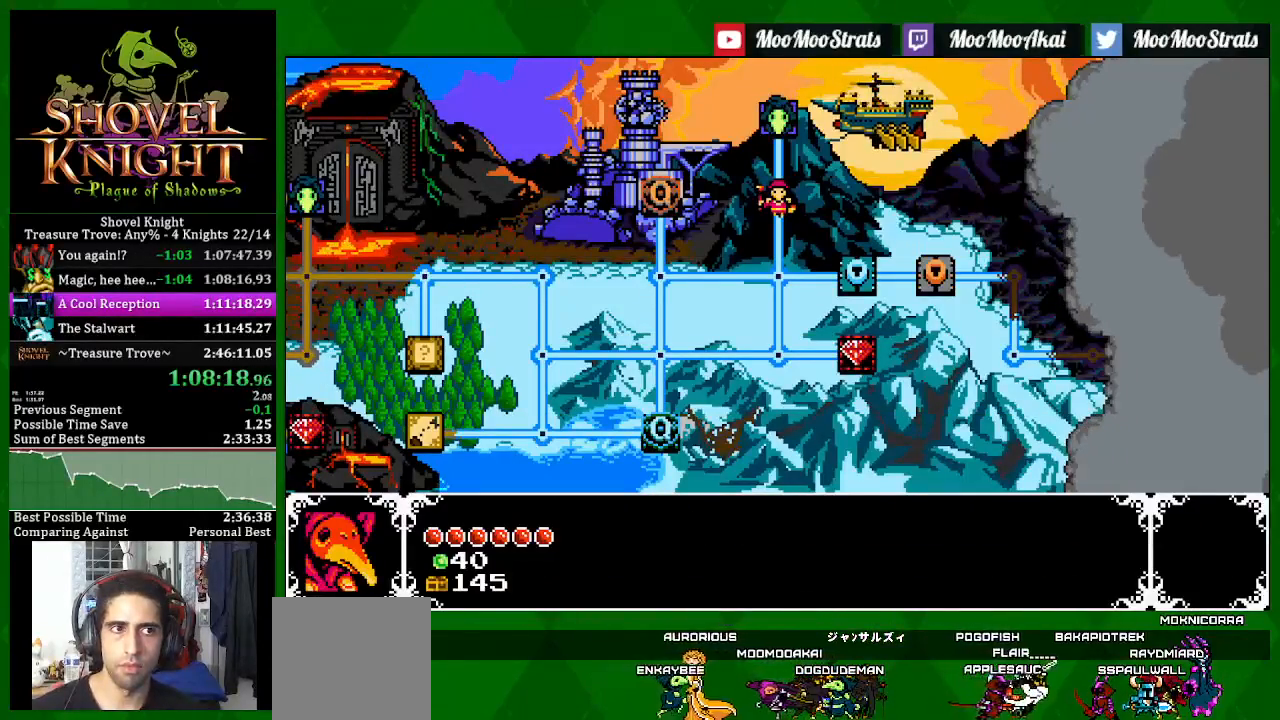
{"dt_ms": 500, "buttons": ["SQUARE"], "left_stick": "center", "right_stick": "center", "events": []}
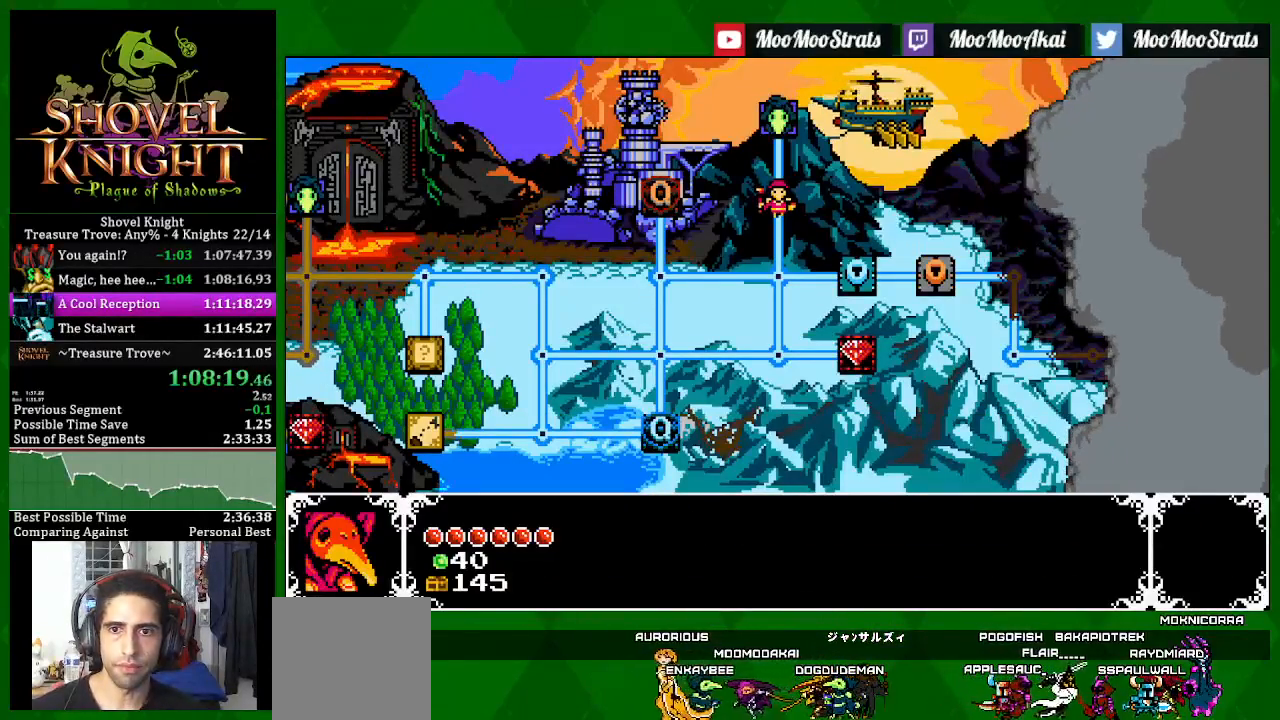
{"dt_ms": 500, "buttons": ["SQUARE"], "left_stick": "center", "right_stick": "center", "events": []}
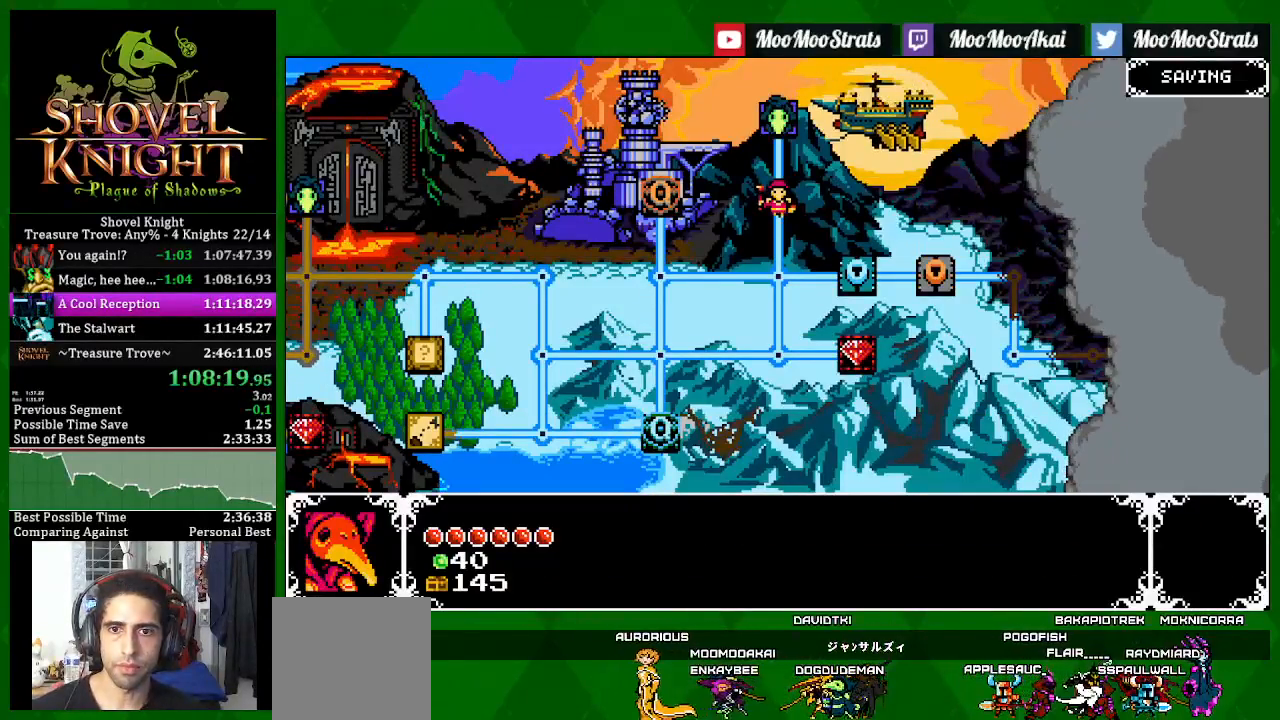
{"dt_ms": 500, "buttons": ["SQUARE"], "left_stick": "center", "right_stick": "center"}
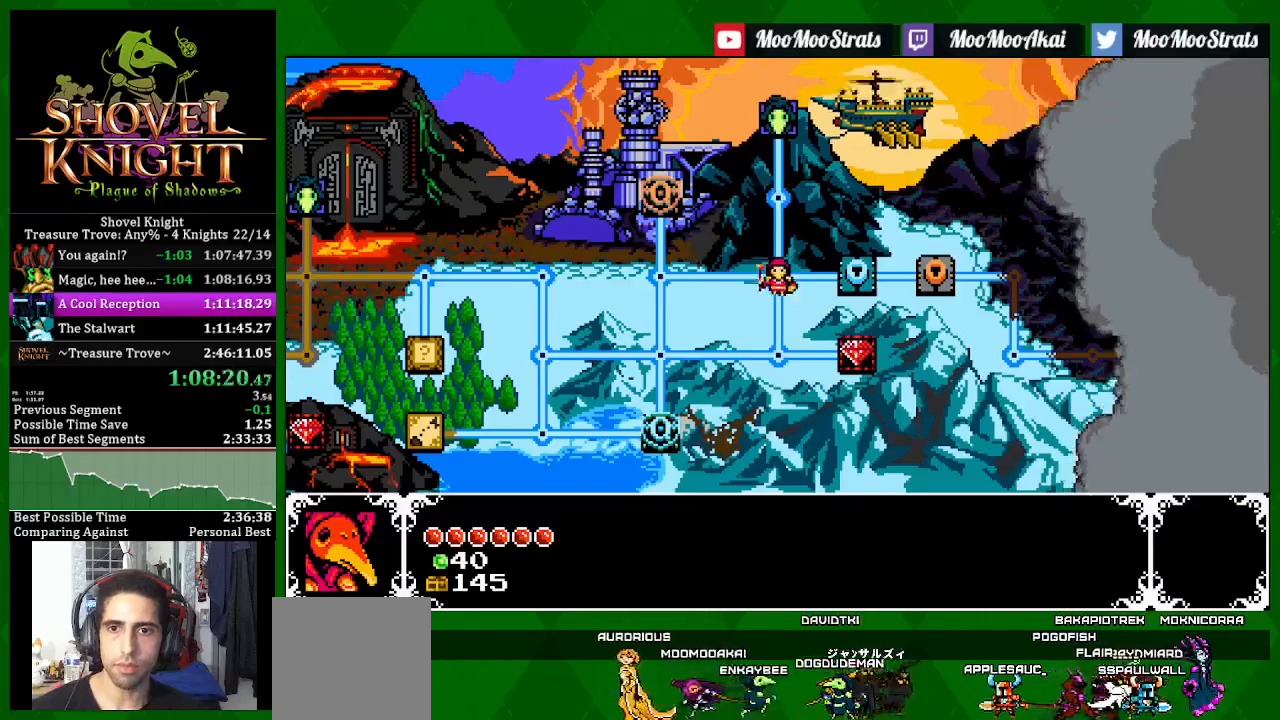
{"dt_ms": 500, "buttons": ["SQUARE", "DPAD_DOWN"], "left_stick": "center", "right_stick": "center", "events": [[17, "DPAD_LEFT", "down"], [133, "DPAD_LEFT", "up"], [200, "DPAD_DOWN", "down"]]}
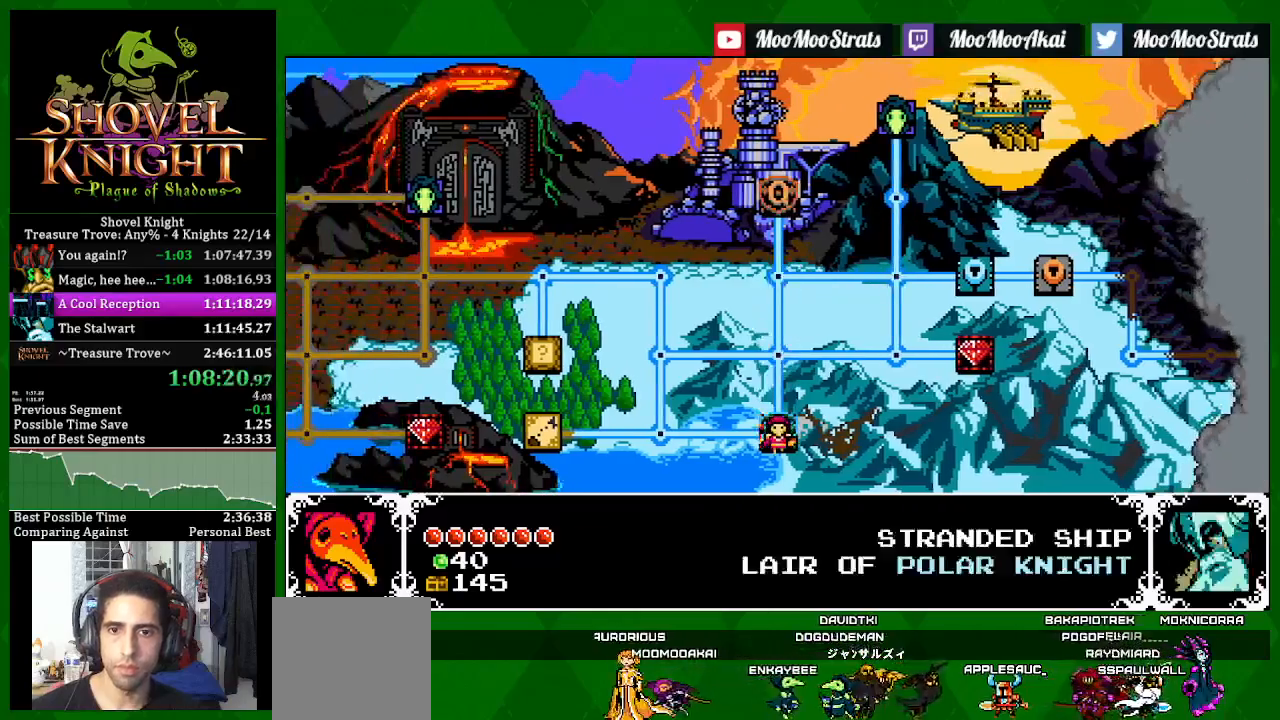
{"dt_ms": 1000, "buttons": ["SQUARE"], "left_stick": "center", "right_stick": "center"}
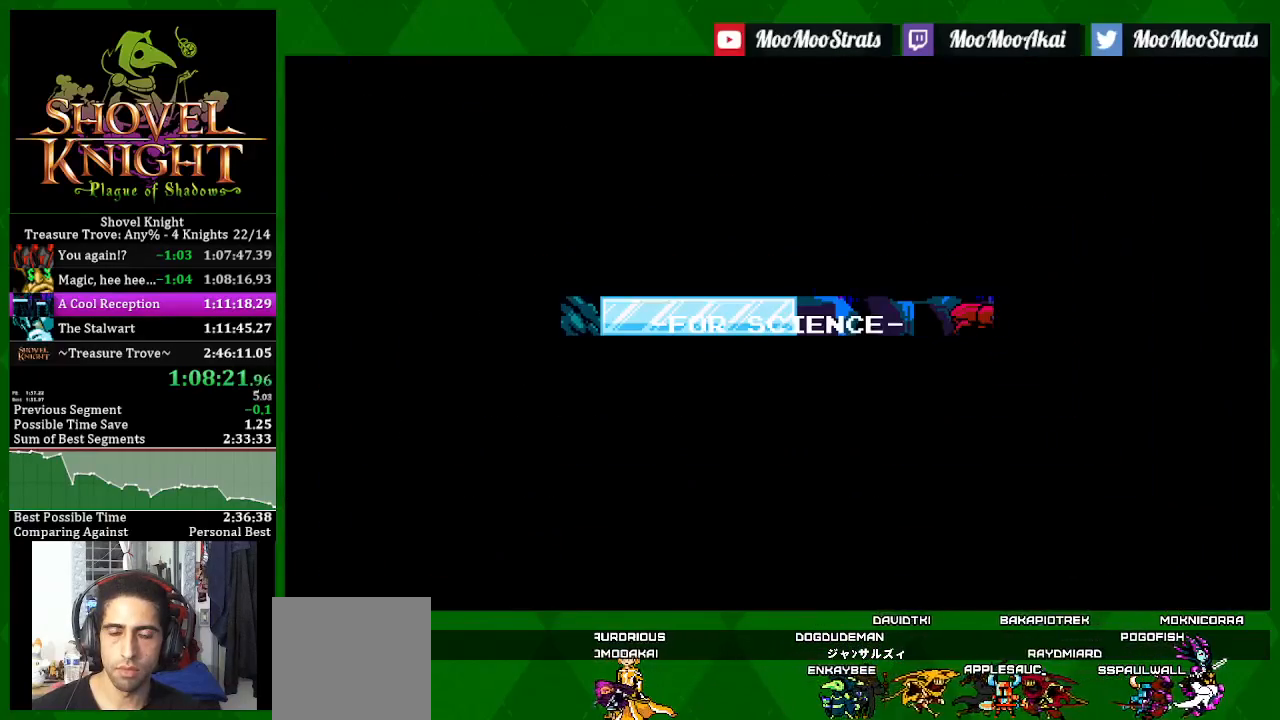
{"dt_ms": 500, "buttons": ["SQUARE"], "left_stick": "center", "right_stick": "center", "events": []}